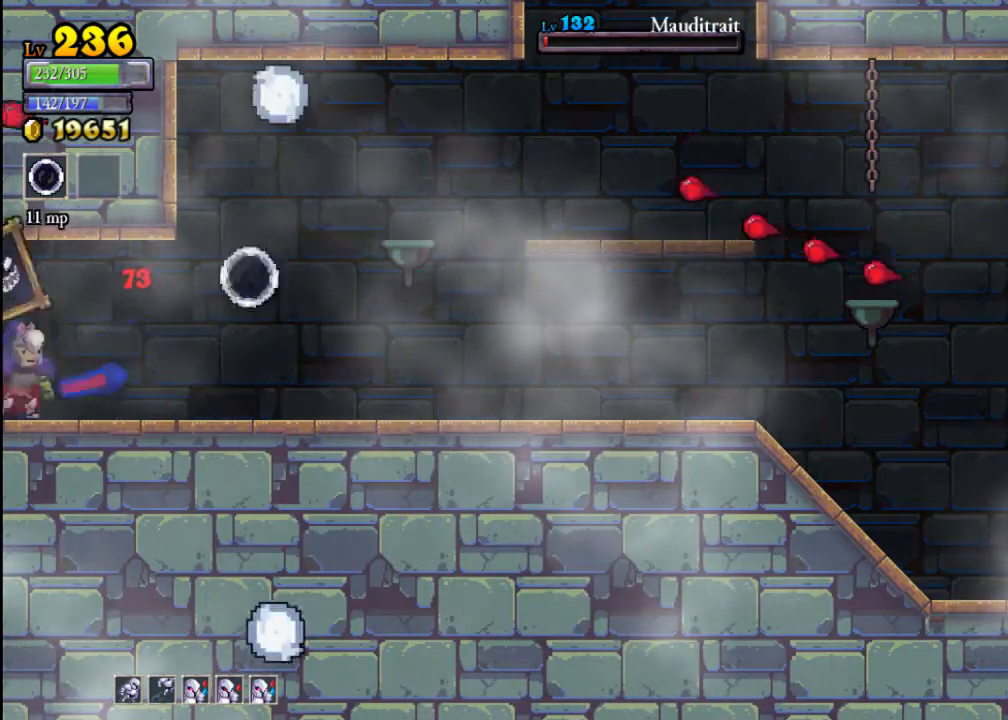
Gameplay with a controller (Xbox layout); each line is a JSON object with the inputs held at the frame after it. "events" lists button and stick changes between this image and that frame as [ms after this image, input, new state], when the widget could be followed in between. Not read: L3 R3 right_stick.
{"buttons": [], "left_stick": "right", "events": [[33, "left_stick", "right"]]}
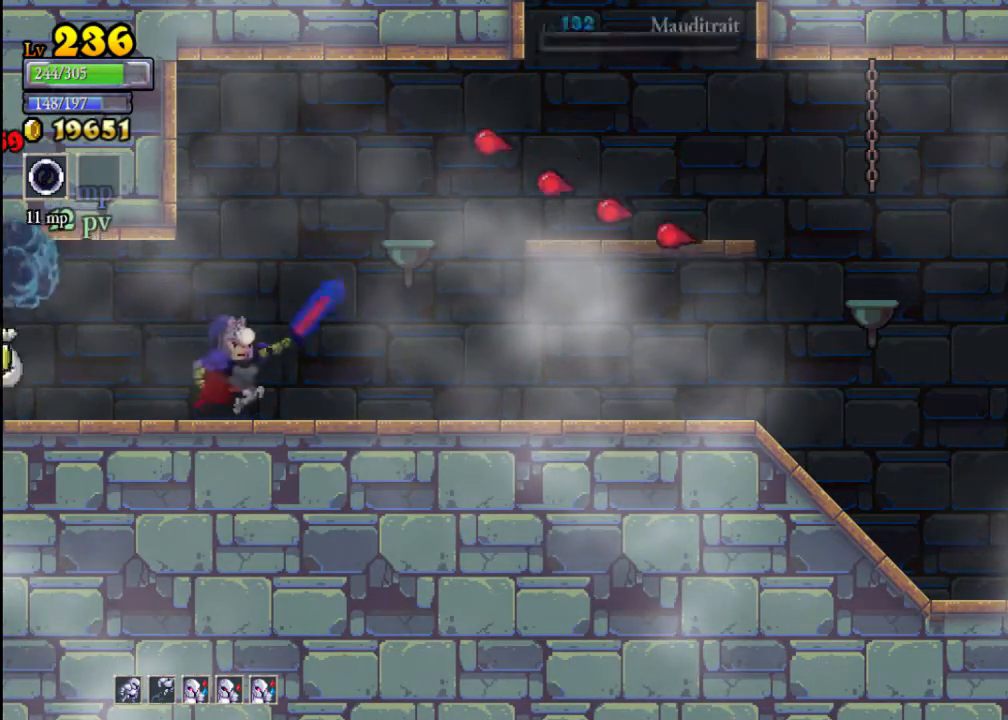
{"buttons": [], "left_stick": "left", "events": [[333, "left_stick", "left"]]}
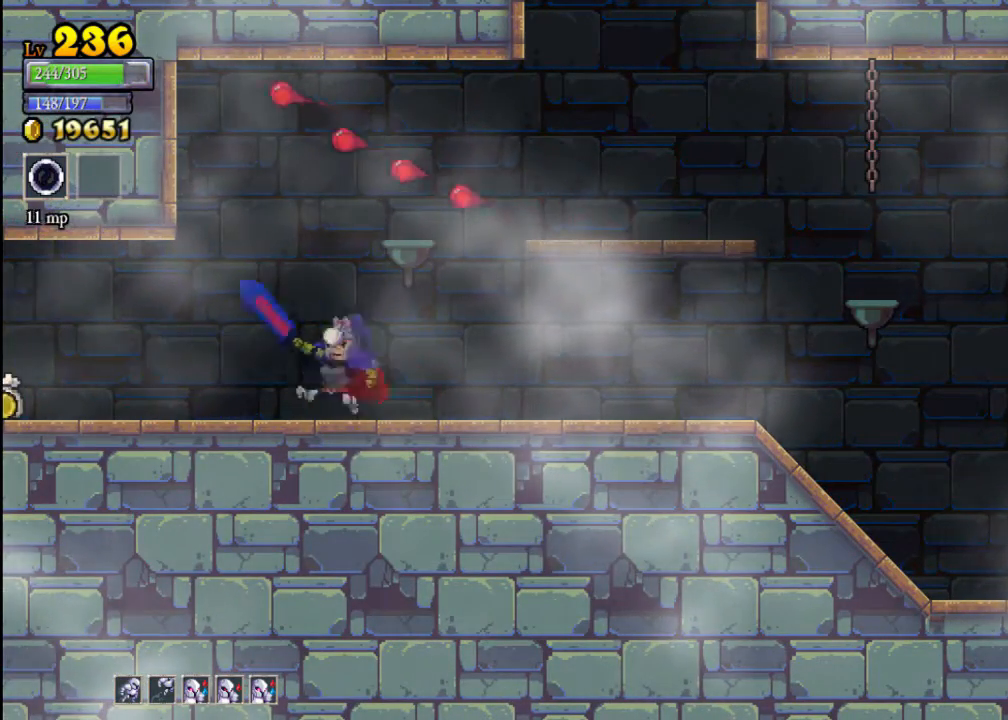
{"buttons": [], "left_stick": "left", "events": []}
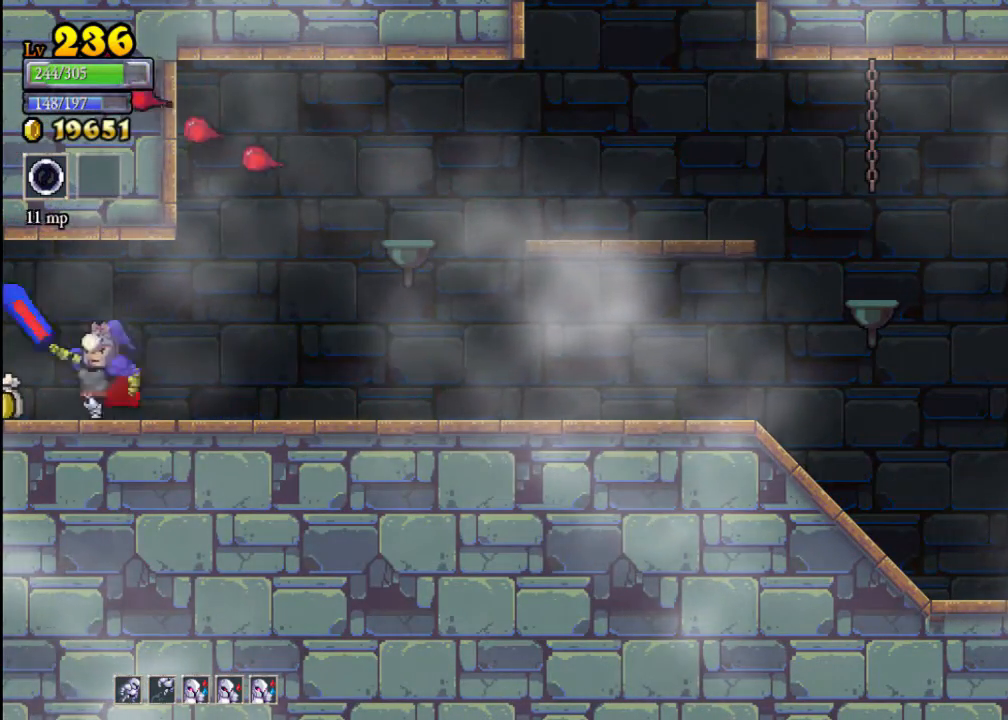
{"buttons": ["R2"], "left_stick": "right", "events": [[133, "left_stick", "center"], [200, "left_stick", "right"], [500, "R2", "down"]]}
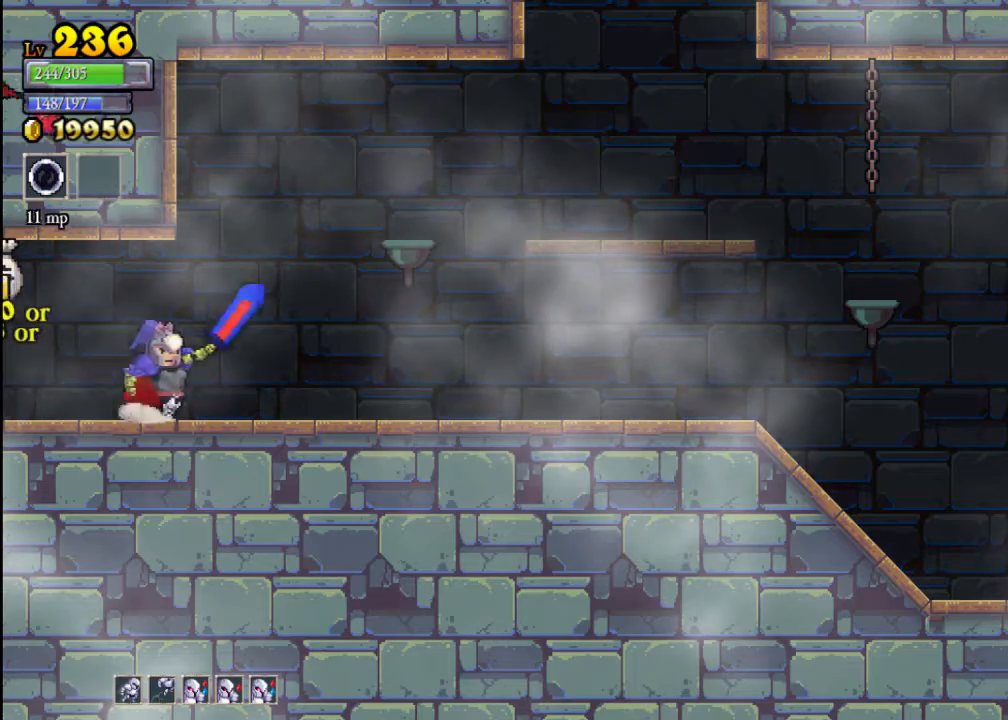
{"buttons": ["R2"], "left_stick": "right", "events": [[300, "R2", "up"], [467, "R2", "down"]]}
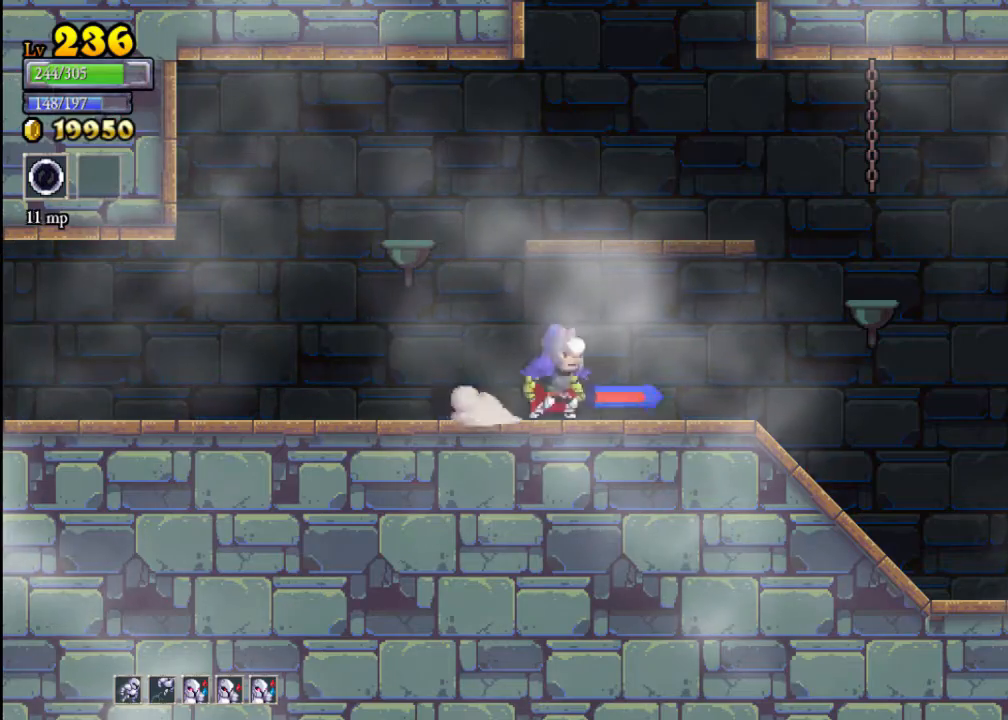
{"buttons": [], "left_stick": "right", "events": [[233, "R2", "up"]]}
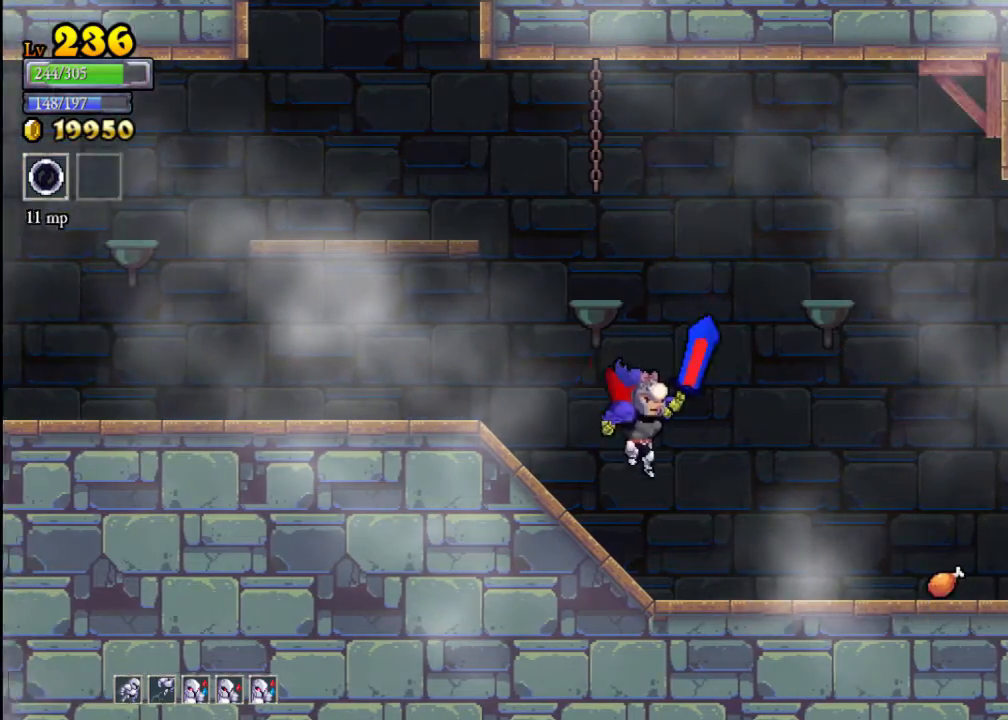
{"buttons": [], "left_stick": "right", "events": []}
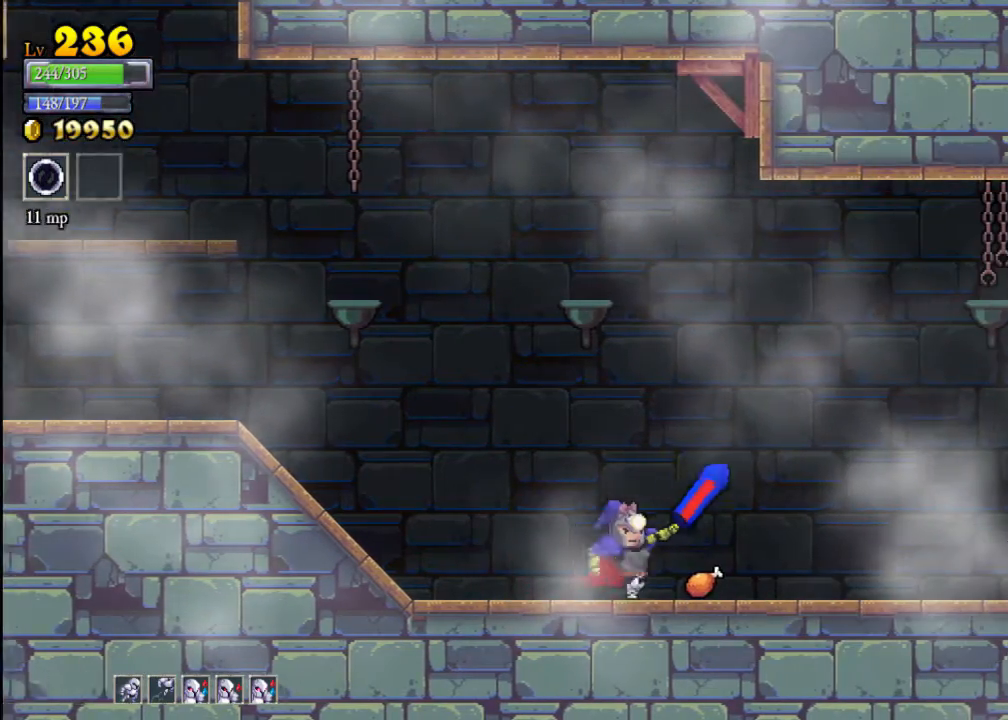
{"buttons": [], "left_stick": "center", "events": [[300, "left_stick", "center"]]}
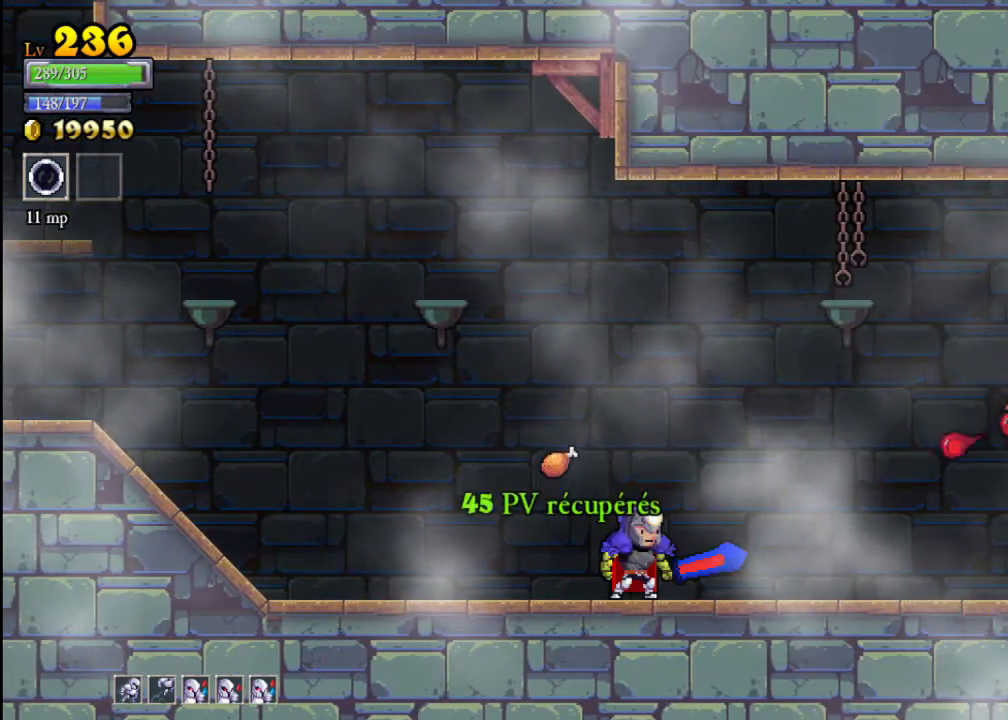
{"buttons": ["A"], "left_stick": "right", "events": [[333, "A", "down"], [467, "left_stick", "right"]]}
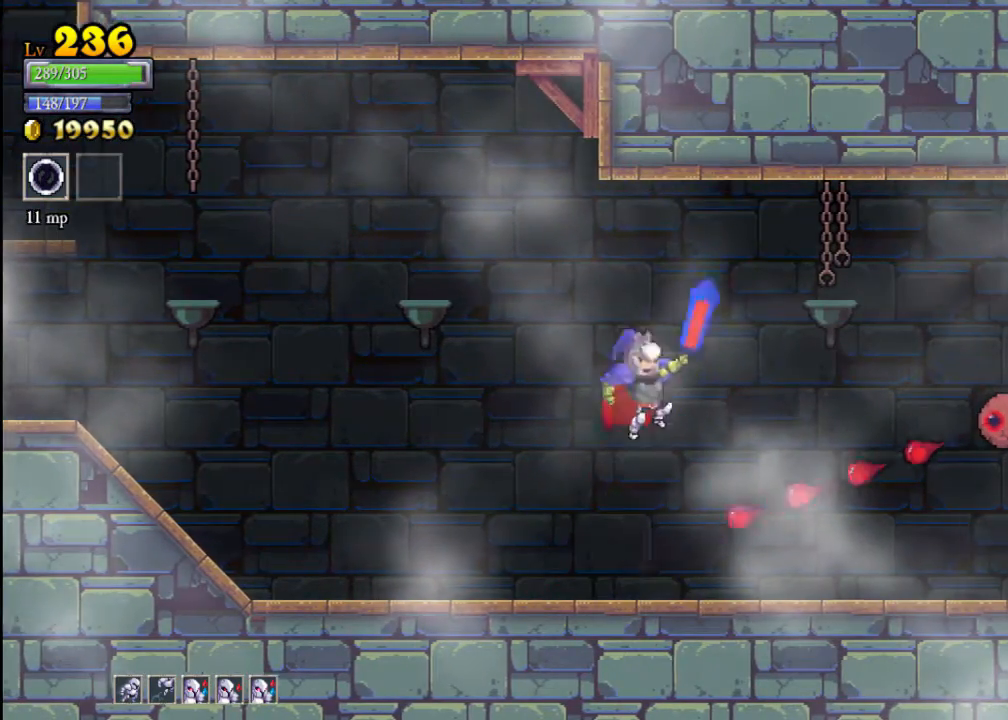
{"buttons": [], "left_stick": "center", "events": [[367, "A", "up"], [367, "left_stick", "center"]]}
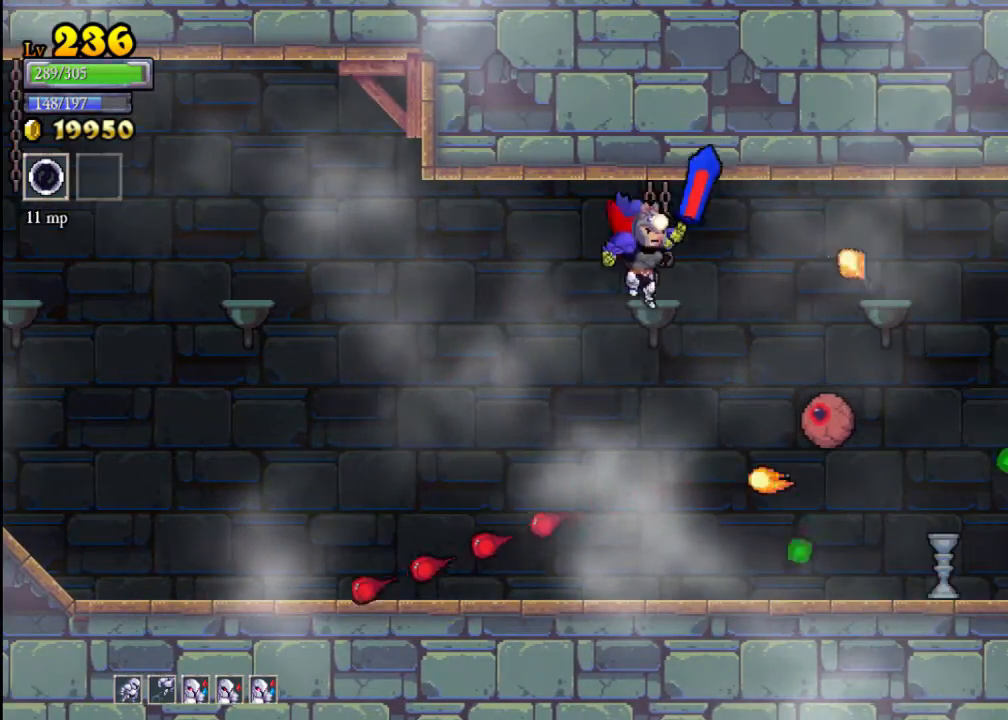
{"buttons": [], "left_stick": "center", "events": [[100, "left_stick", "left"], [467, "left_stick", "center"]]}
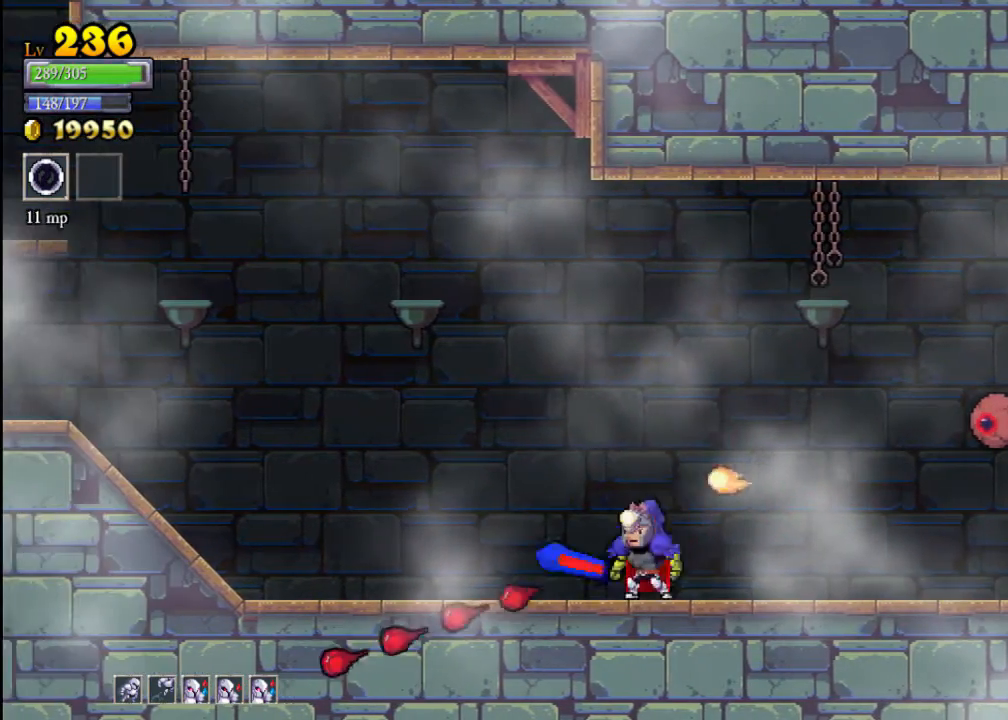
{"buttons": [], "left_stick": "center", "events": [[100, "left_stick", "left"], [200, "B", "down"], [267, "left_stick", "center"], [367, "B", "up"]]}
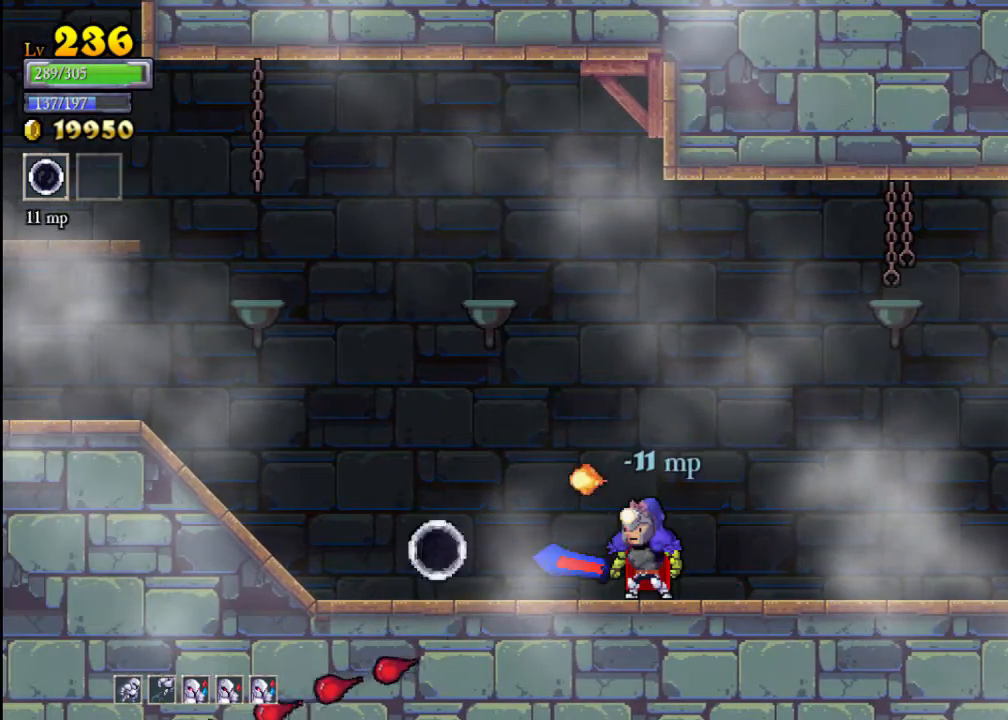
{"buttons": [], "left_stick": "center", "events": [[267, "B", "down"], [400, "B", "up"]]}
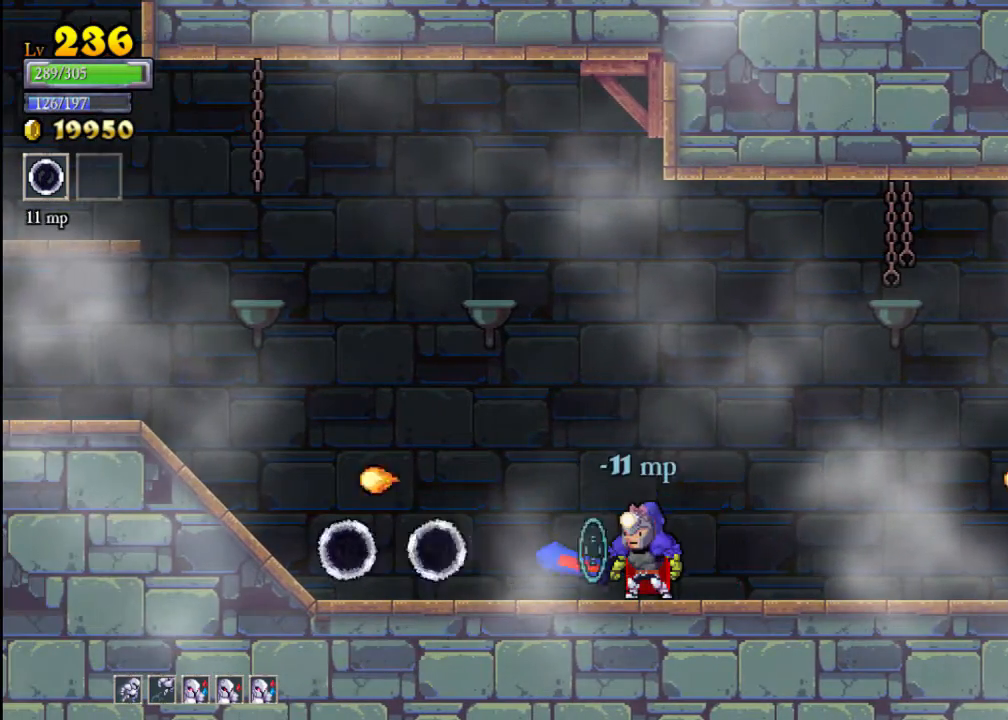
{"buttons": [], "left_stick": "center", "events": [[333, "B", "down"], [400, "B", "up"]]}
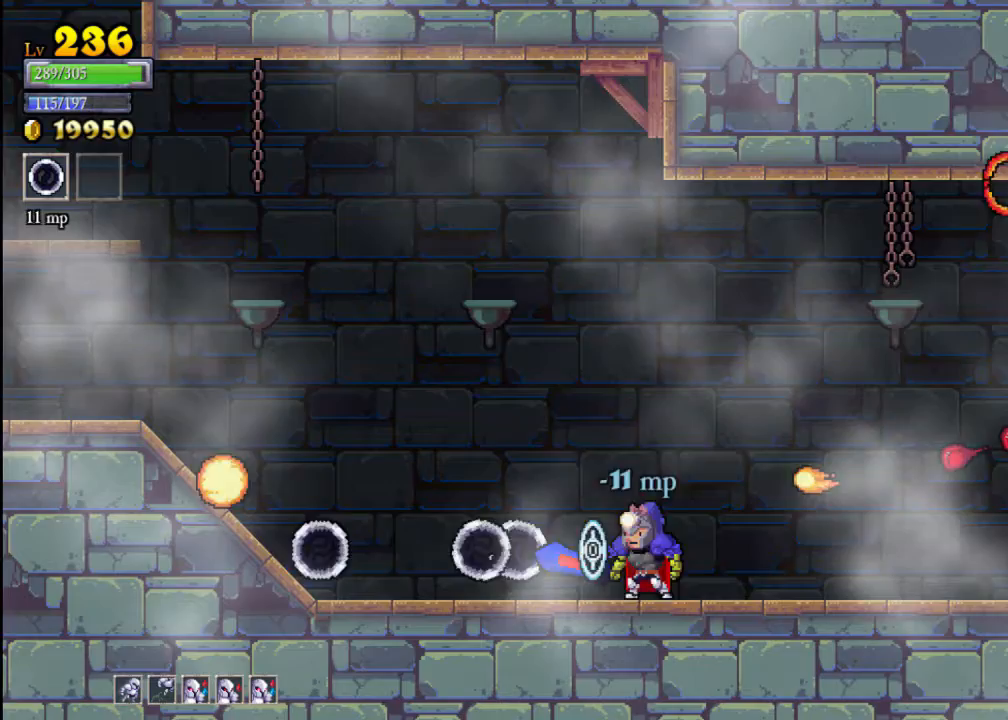
{"buttons": ["A"], "left_stick": "left", "events": [[33, "A", "down"], [67, "left_stick", "left"]]}
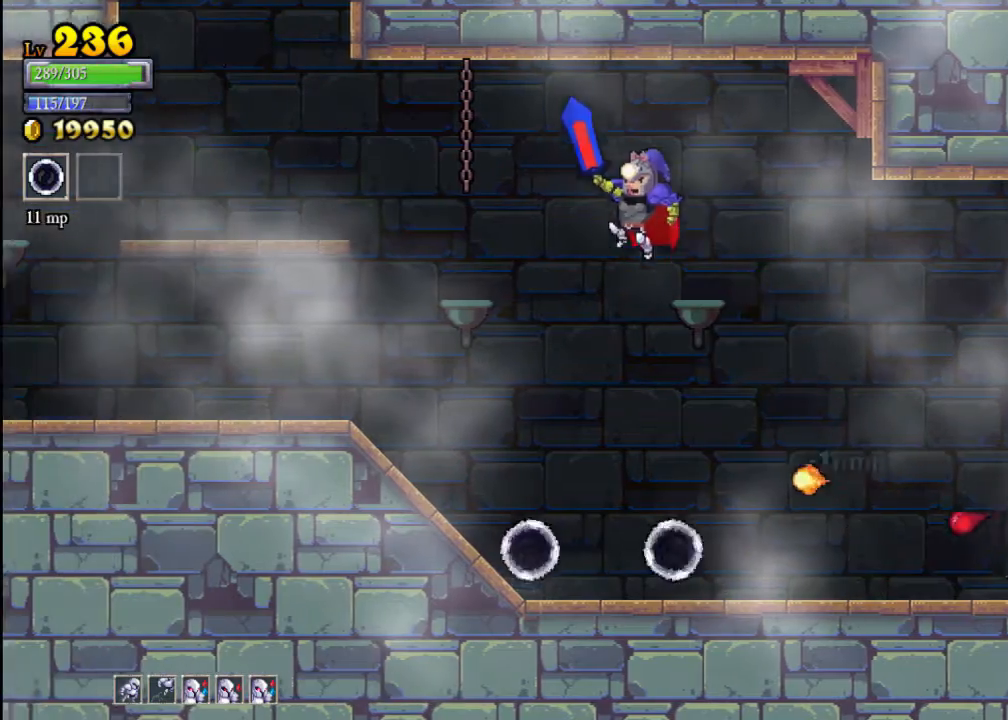
{"buttons": [], "left_stick": "left", "events": [[500, "A", "up"]]}
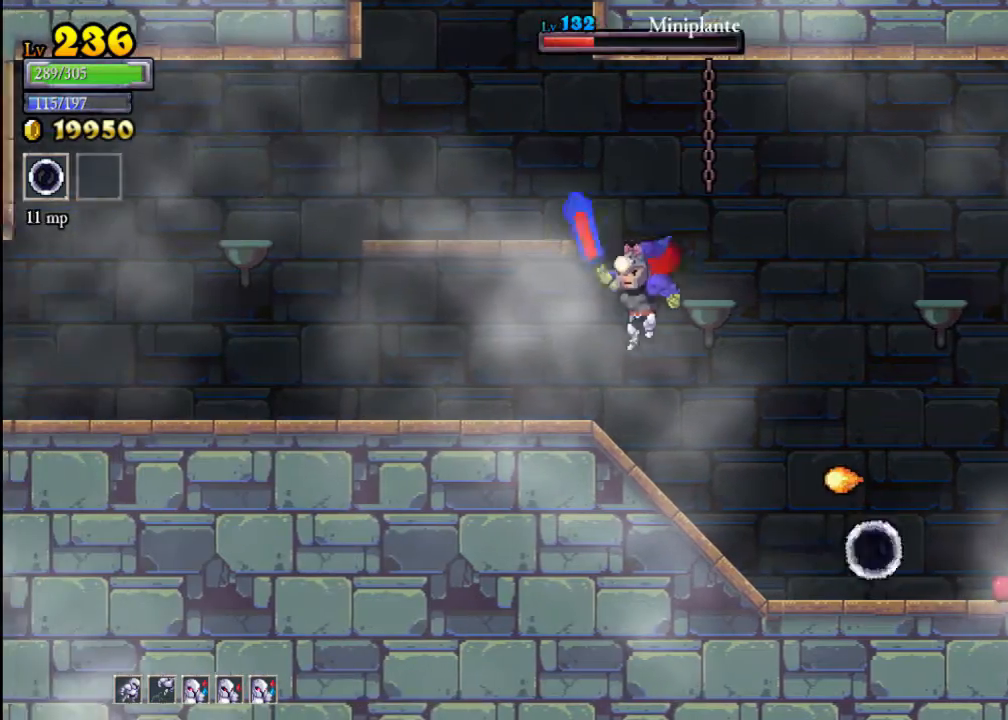
{"buttons": ["A"], "left_stick": "right", "events": [[167, "left_stick", "center"], [233, "left_stick", "right"], [300, "A", "down"]]}
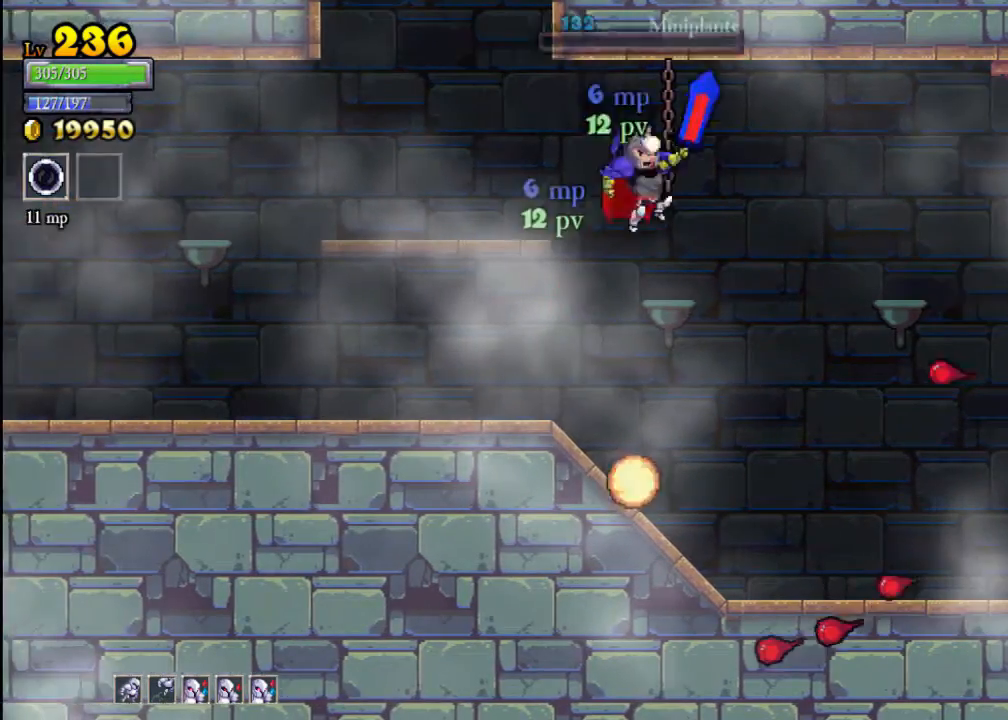
{"buttons": [], "left_stick": "right", "events": [[33, "A", "up"], [400, "A", "down"], [467, "A", "up"]]}
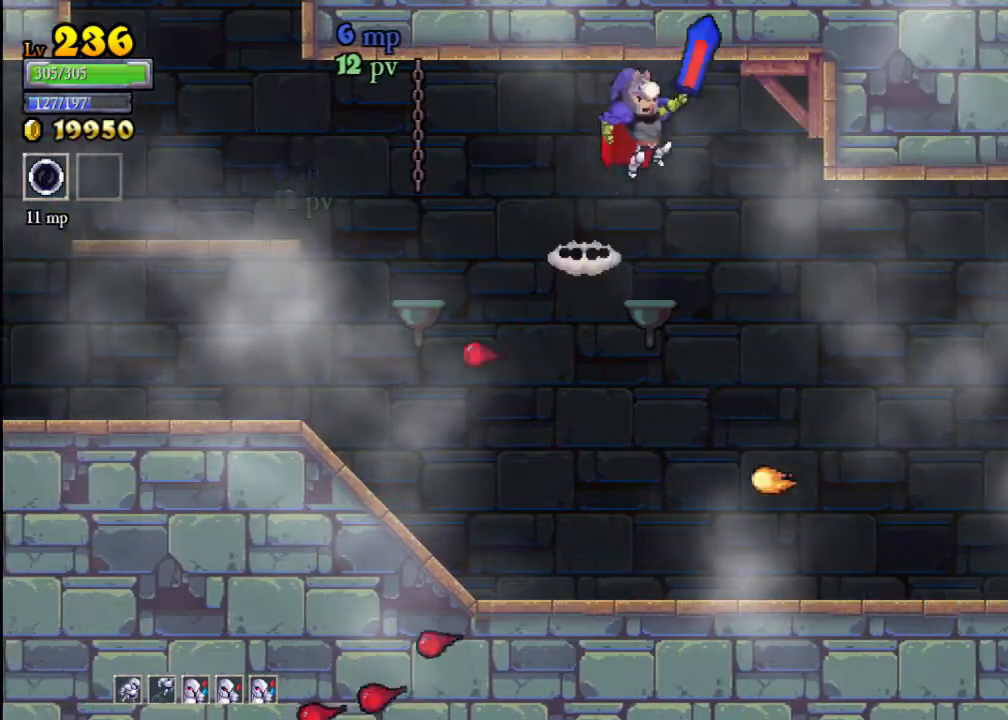
{"buttons": [], "left_stick": "right", "events": []}
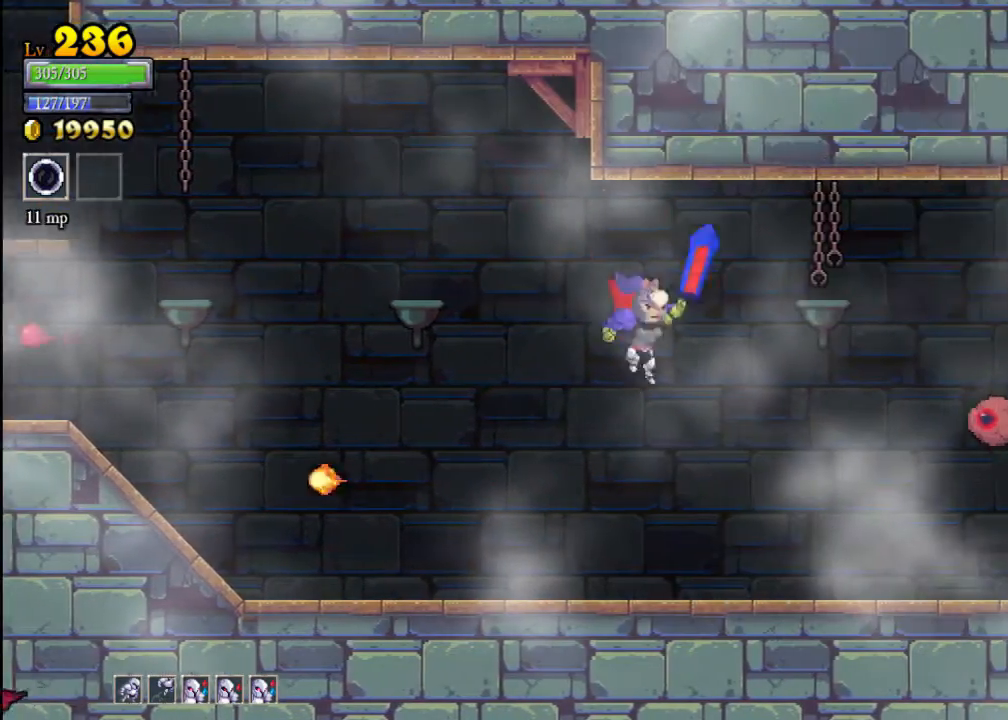
{"buttons": [], "left_stick": "right", "events": [[33, "X", "down"], [233, "X", "up"]]}
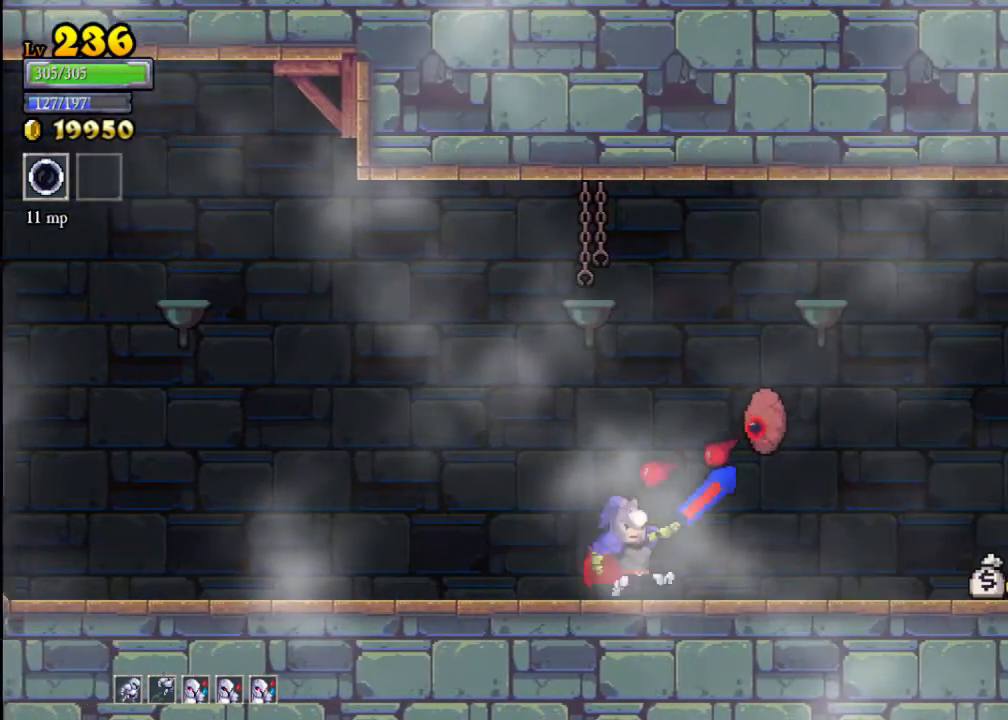
{"buttons": [], "left_stick": "center", "events": [[33, "X", "down"], [167, "X", "up"], [433, "left_stick", "center"]]}
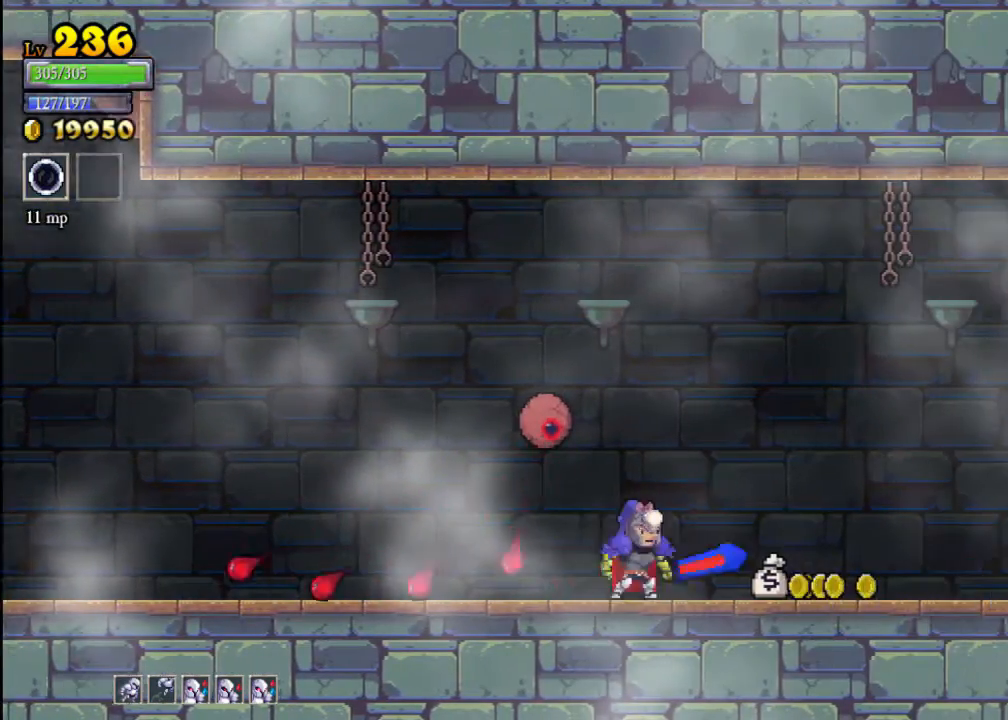
{"buttons": [], "left_stick": "center", "events": [[67, "left_stick", "right"], [233, "left_stick", "left"], [267, "X", "down"], [467, "X", "up"], [500, "left_stick", "center"]]}
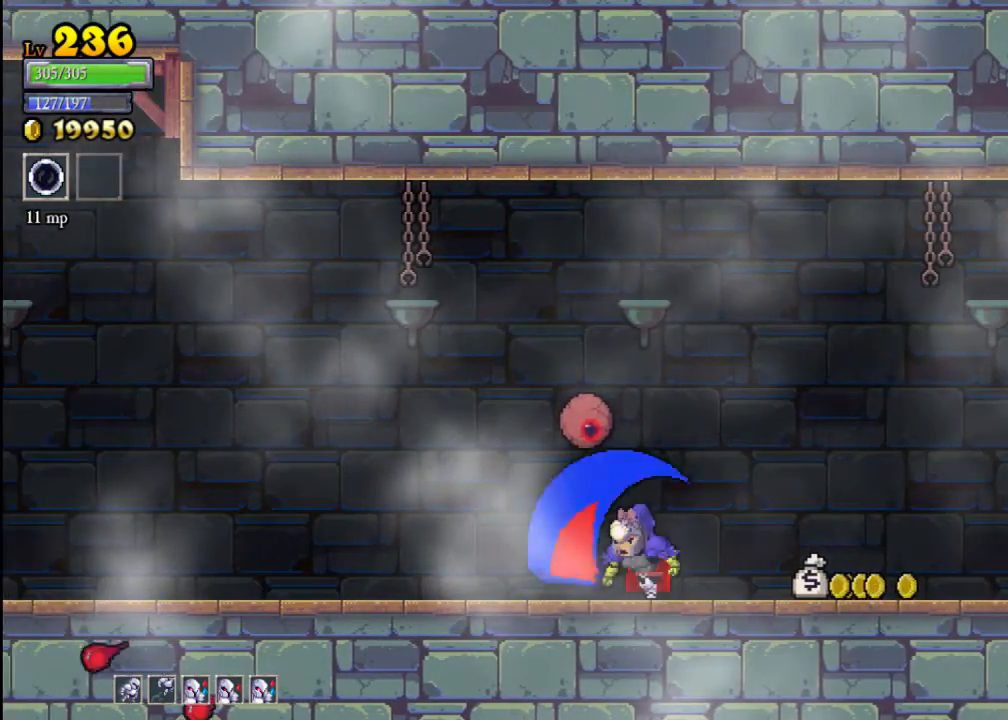
{"buttons": [], "left_stick": "right", "events": [[267, "A", "down"], [267, "X", "down"], [333, "X", "up"], [367, "A", "up"], [400, "left_stick", "right"]]}
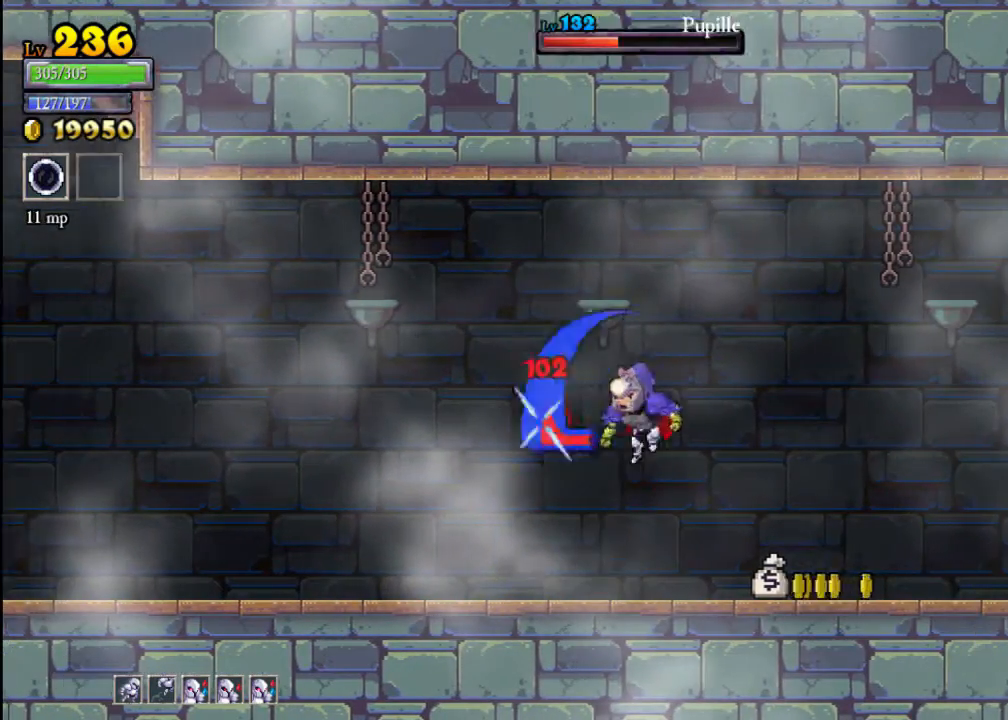
{"buttons": [], "left_stick": "right", "events": [[67, "left_stick", "center"], [233, "left_stick", "left"], [267, "A", "down"], [267, "X", "down"], [333, "A", "up"], [333, "X", "up"], [467, "left_stick", "right"]]}
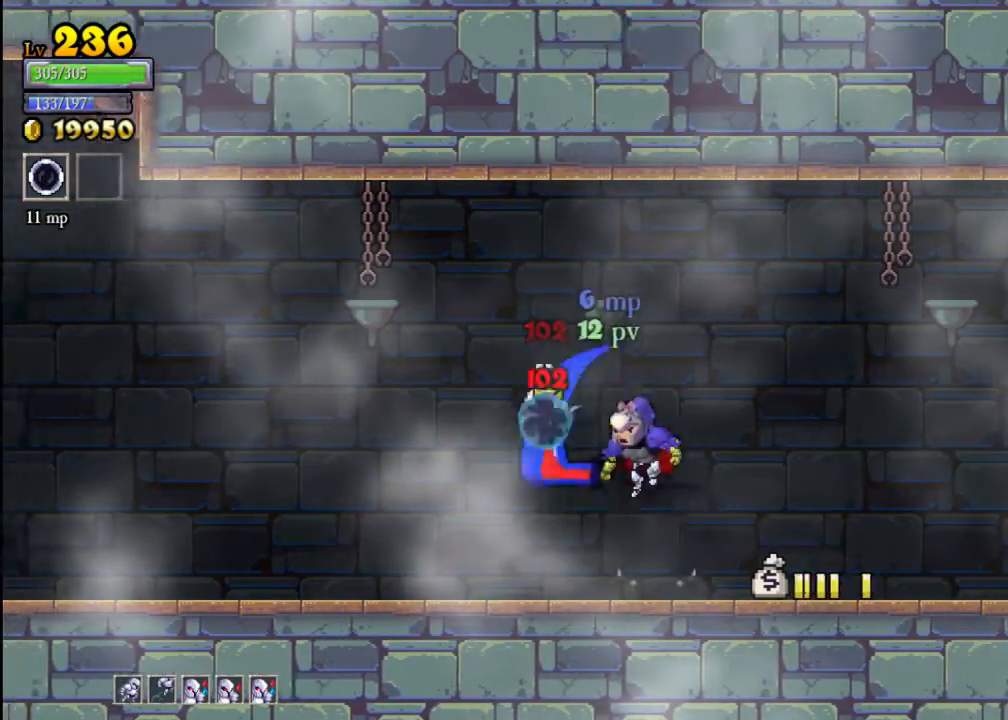
{"buttons": [], "left_stick": "right", "events": []}
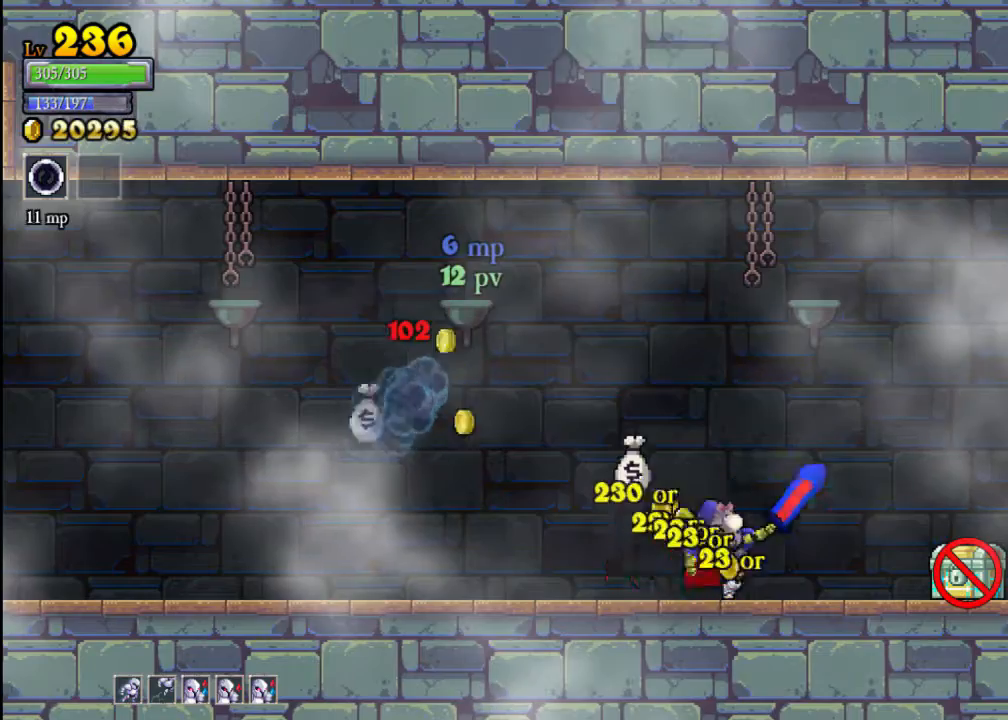
{"buttons": [], "left_stick": "left", "events": [[67, "left_stick", "left"], [133, "L2", "down"], [333, "L2", "up"]]}
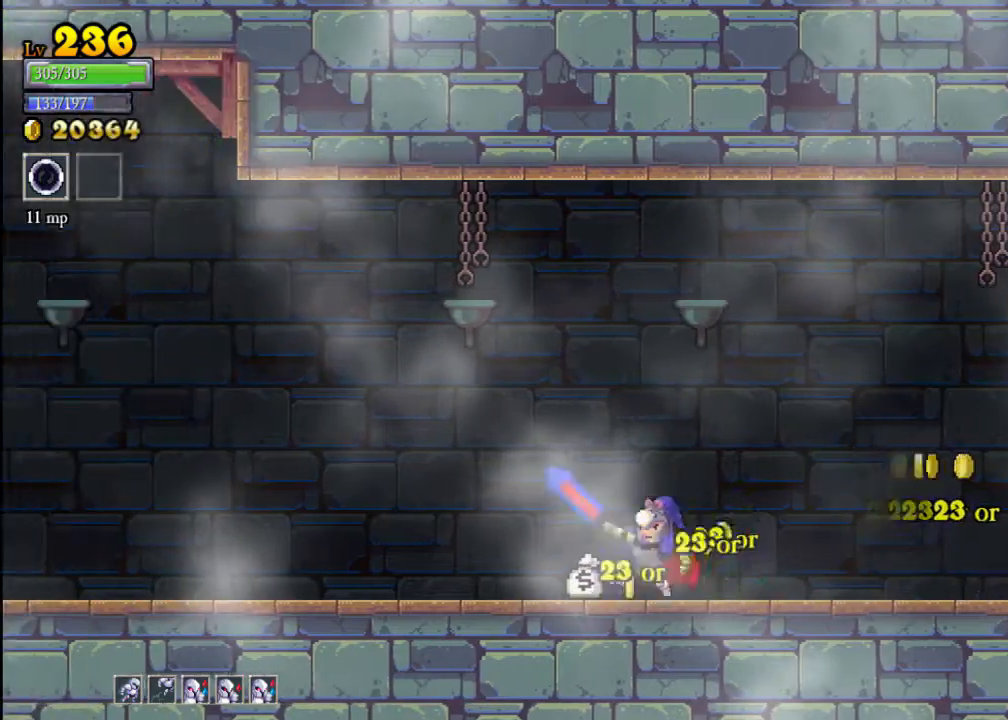
{"buttons": [], "left_stick": "left", "events": [[33, "L2", "down"], [233, "L2", "up"]]}
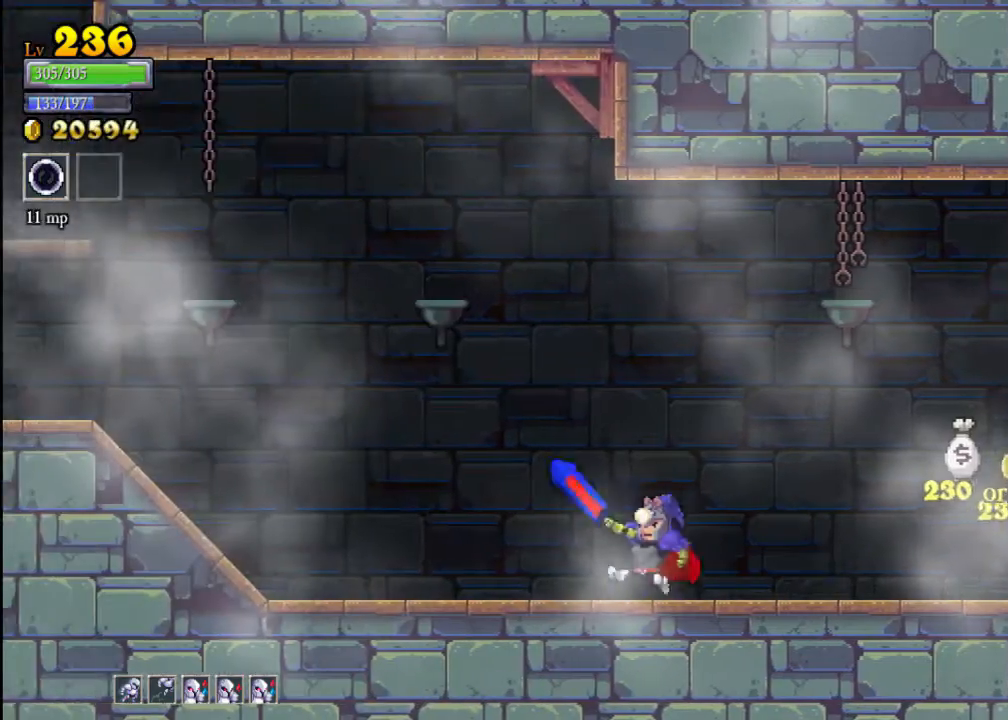
{"buttons": ["A"], "left_stick": "left", "events": [[100, "A", "down"]]}
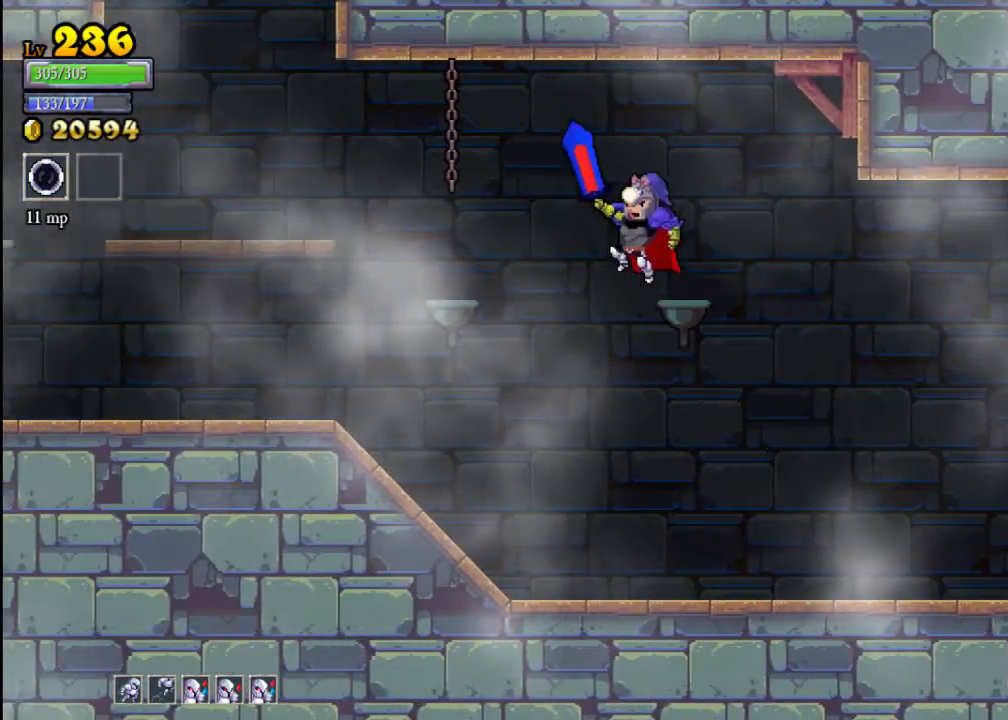
{"buttons": [], "left_stick": "left", "events": [[33, "A", "up"], [133, "L2", "down"], [400, "L2", "up"]]}
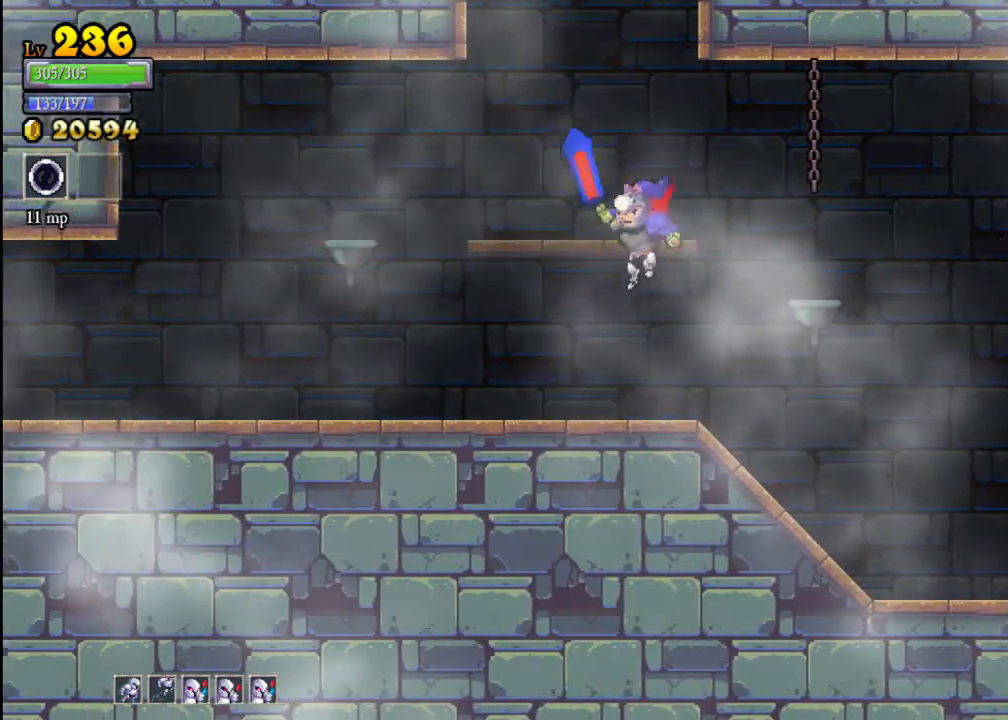
{"buttons": [], "left_stick": "center", "events": [[33, "left_stick", "center"], [67, "A", "down"], [200, "A", "up"]]}